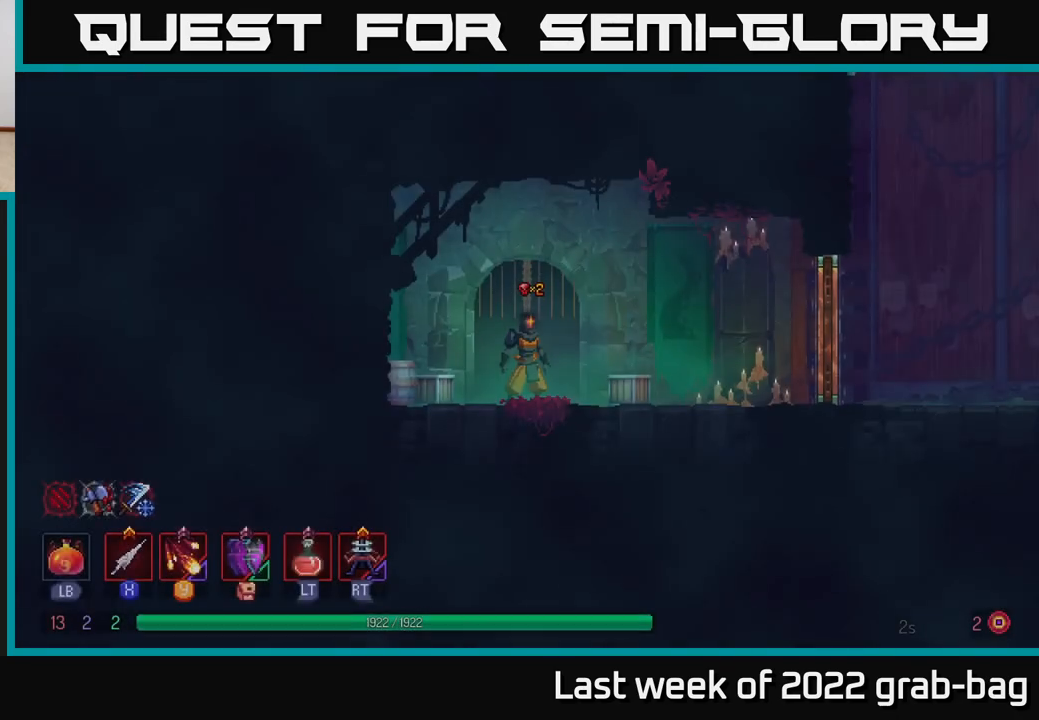
Gameplay with a controller (Xbox layout); each line is a JSON object with the inputs held at the frame after it. "events" lists button and stick changes between this image and that frame as [ms after this image, input, new state], when the widget could be followed in between. Not read: L3 R3.
{"buttons": [], "left_stick": "right", "right_stick": "center", "events": [[217, "left_stick", "right"]]}
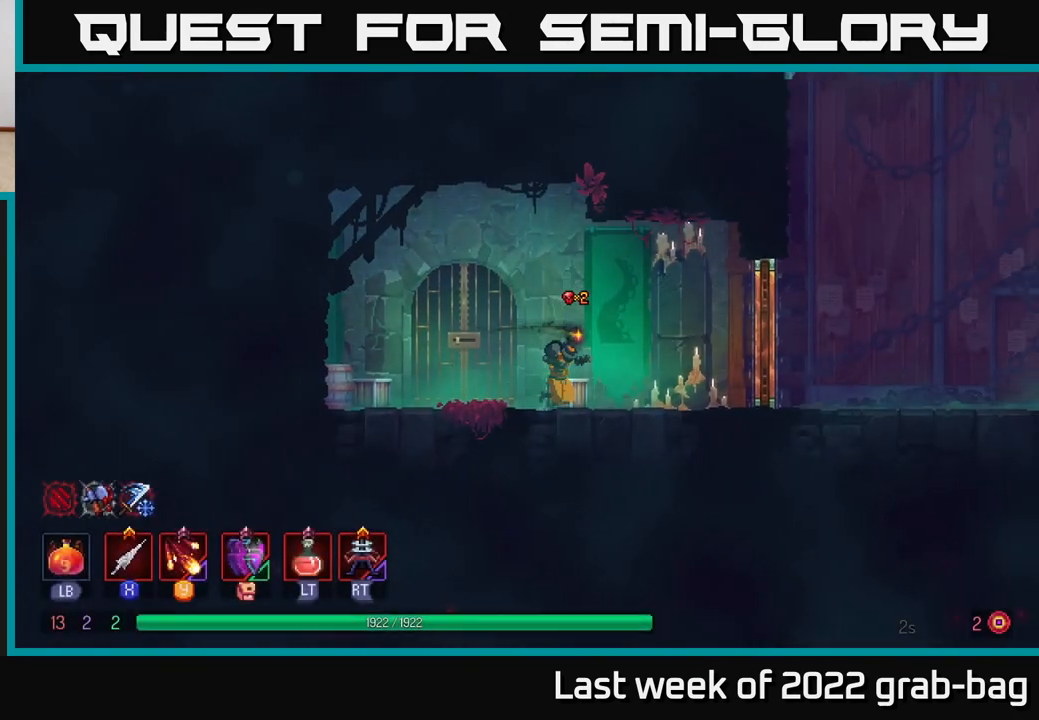
{"buttons": [], "left_stick": "right", "right_stick": "center", "events": [[350, "R1", "down"], [467, "R1", "up"]]}
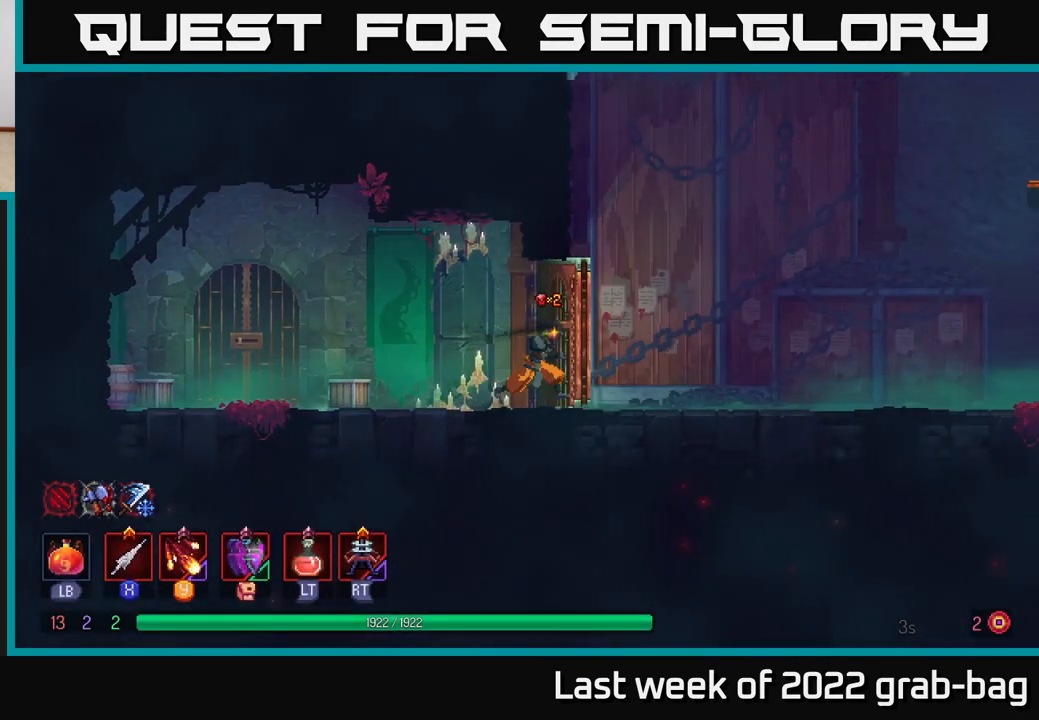
{"buttons": [], "left_stick": "right", "right_stick": "center", "events": [[117, "B", "down"], [317, "B", "up"]]}
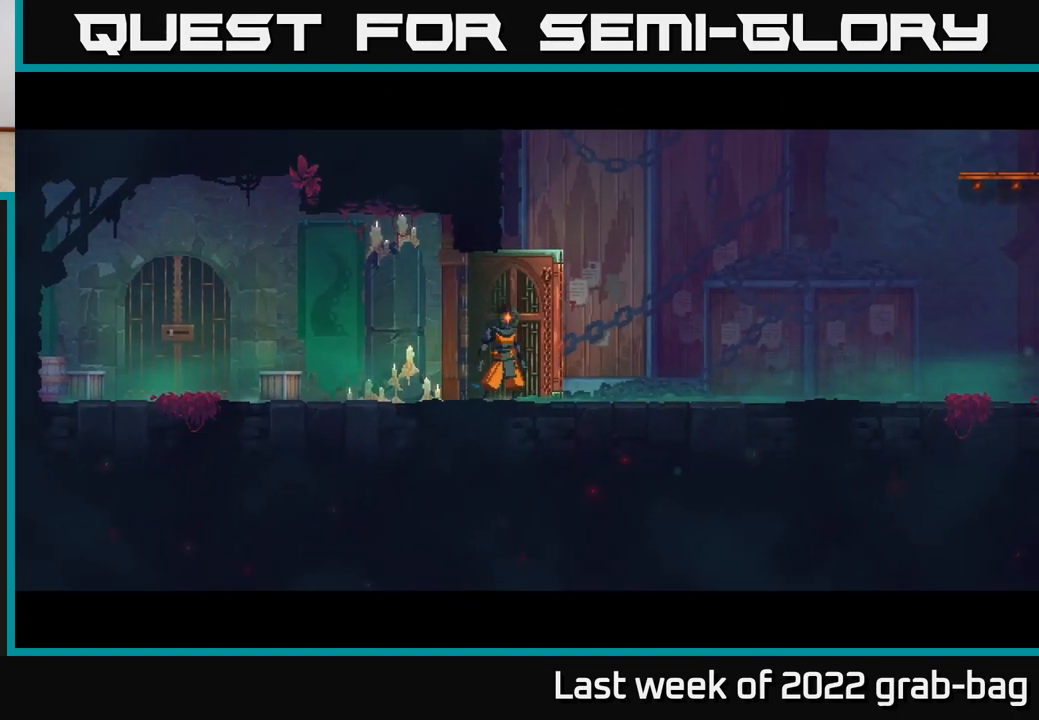
{"buttons": [], "left_stick": "center", "right_stick": "center", "events": [[367, "left_stick", "center"]]}
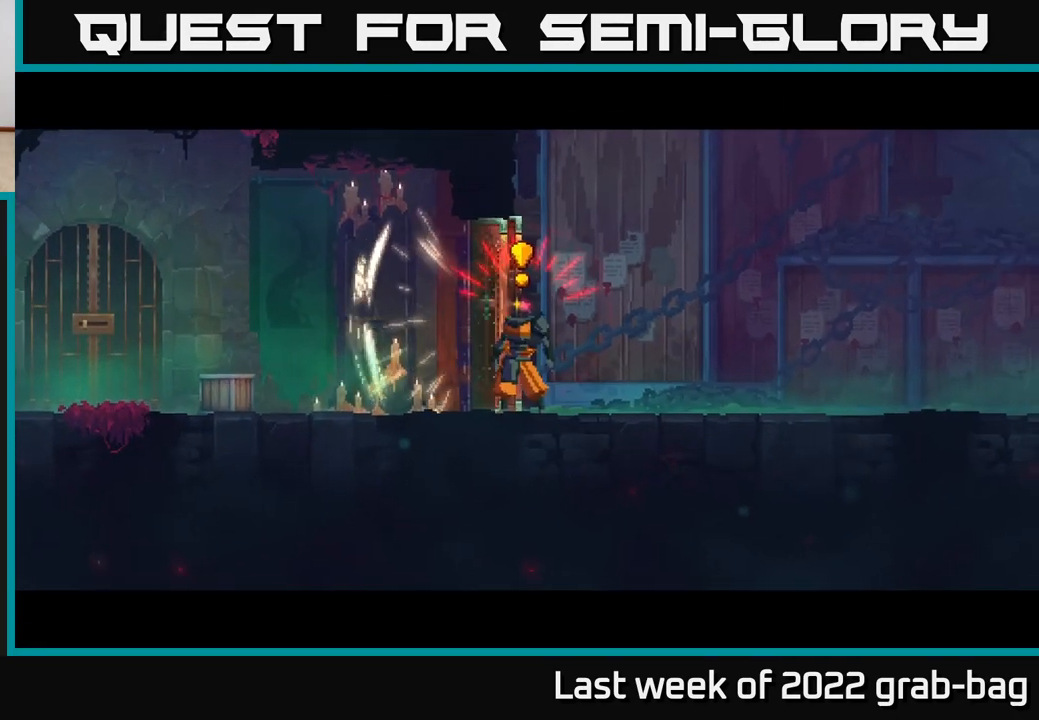
{"buttons": [], "left_stick": "right", "right_stick": "center", "events": [[283, "left_stick", "right"]]}
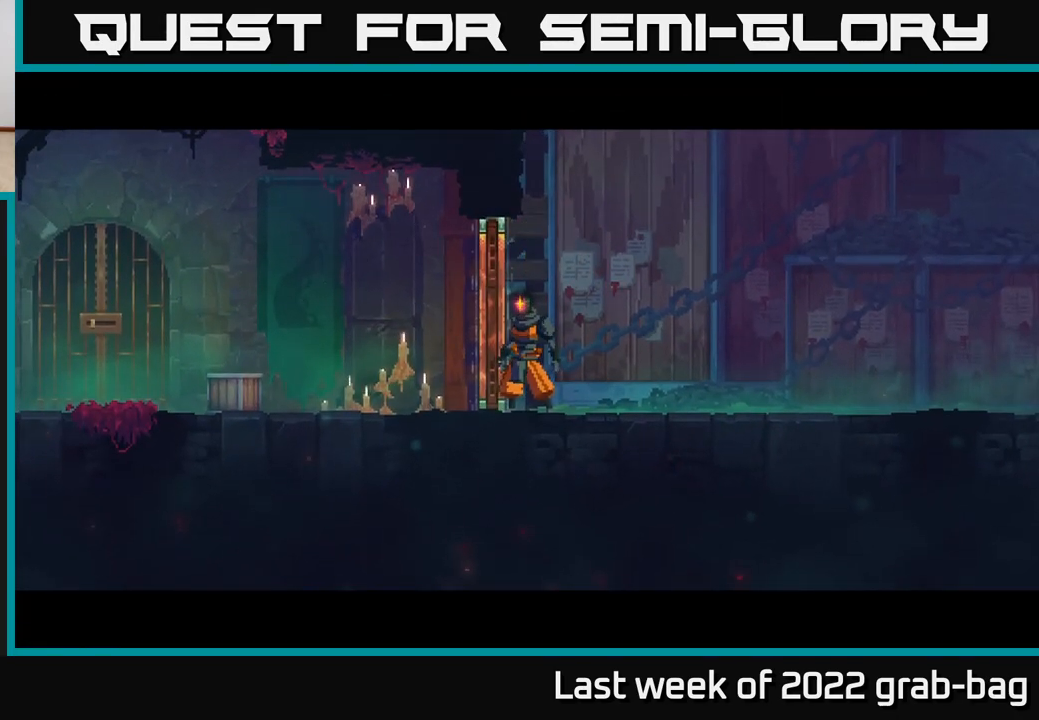
{"buttons": [], "left_stick": "right", "right_stick": "center", "events": [[83, "left_stick", "center"], [350, "left_stick", "right"]]}
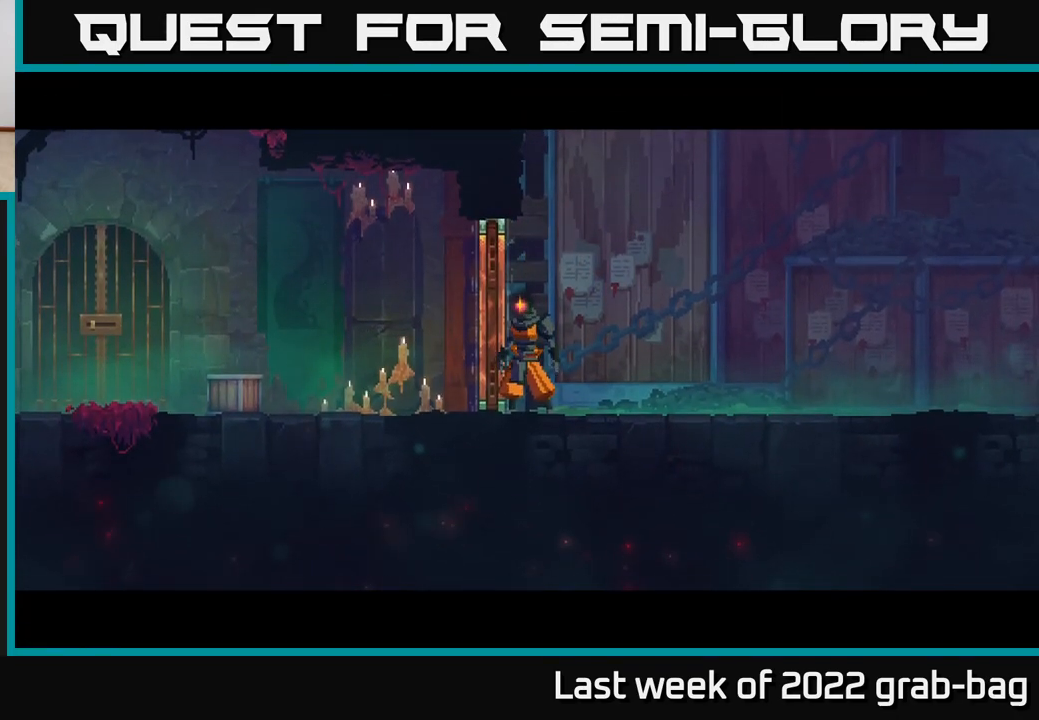
{"buttons": [], "left_stick": "center", "right_stick": "center", "events": [[450, "left_stick", "center"]]}
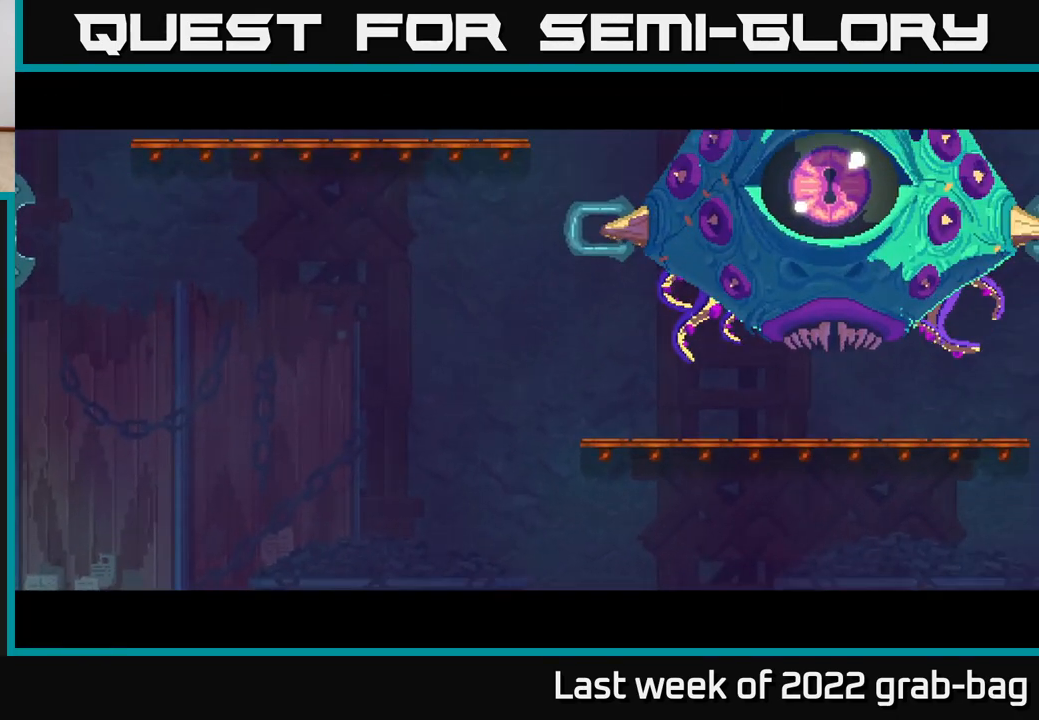
{"buttons": [], "left_stick": "center", "right_stick": "center", "events": [[183, "left_stick", "right"], [483, "left_stick", "center"]]}
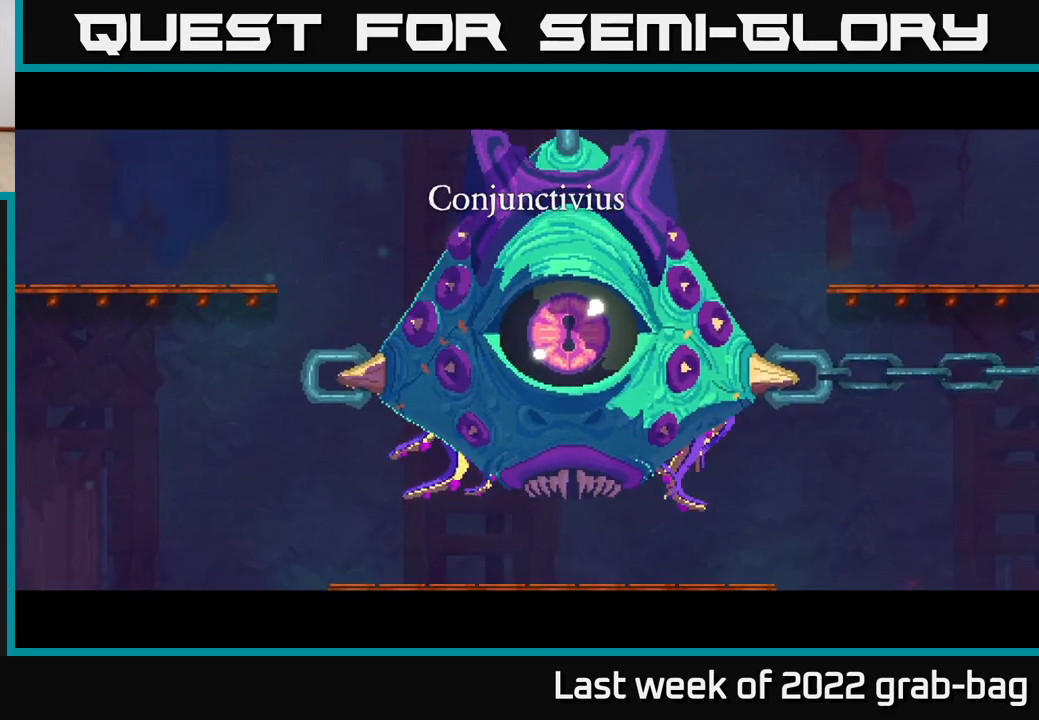
{"buttons": [], "left_stick": "center", "right_stick": "center", "events": []}
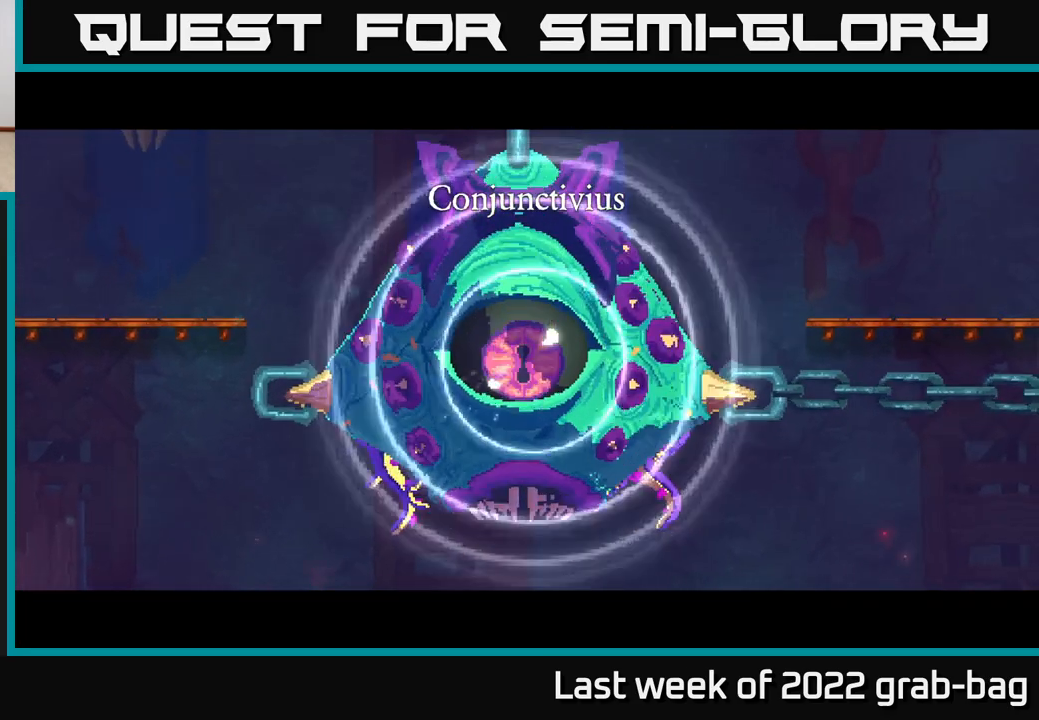
{"buttons": [], "left_stick": "up-right", "right_stick": "center", "events": [[467, "left_stick", "up-right"]]}
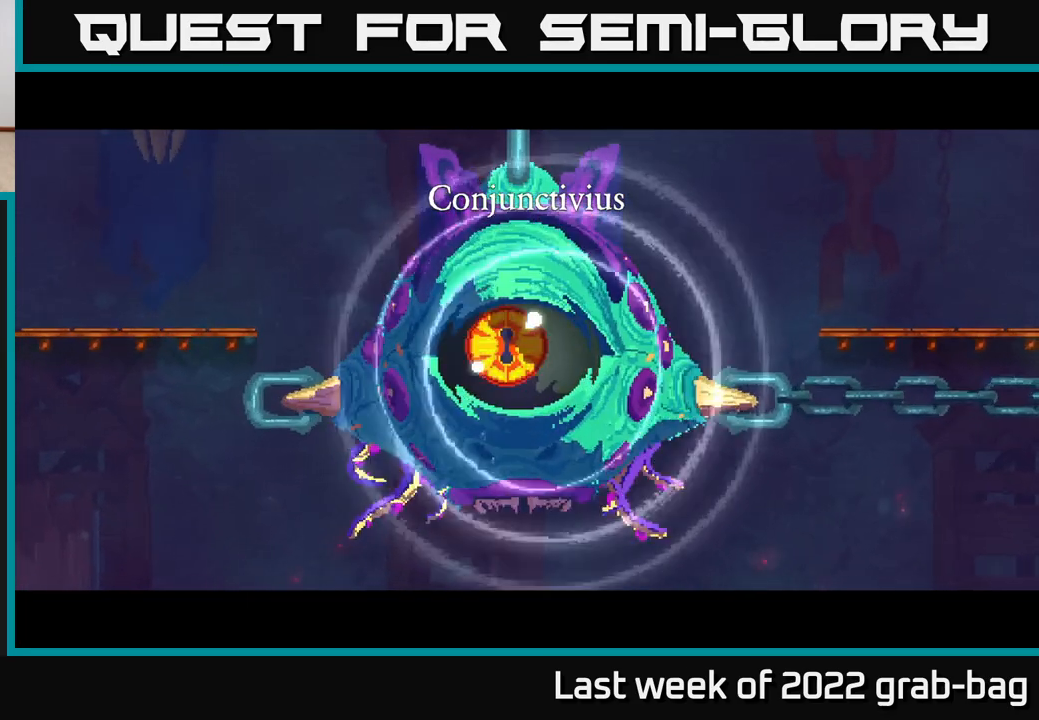
{"buttons": [], "left_stick": "right", "right_stick": "center", "events": [[183, "left_stick", "right"]]}
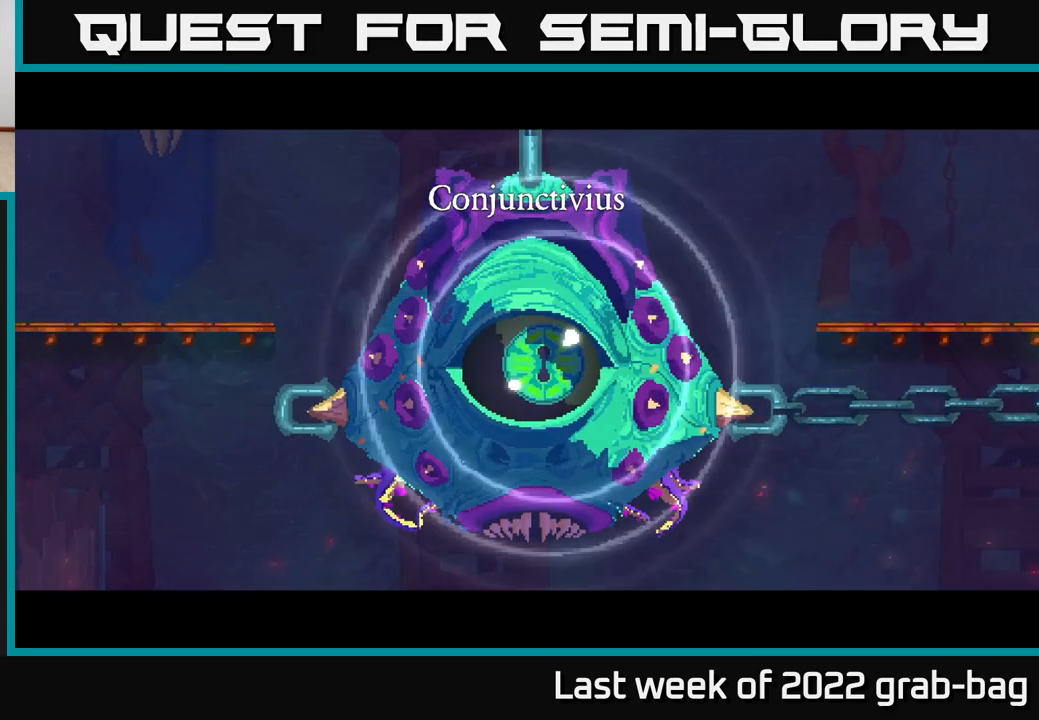
{"buttons": [], "left_stick": "right", "right_stick": "center", "events": [[267, "A", "down"], [450, "A", "up"]]}
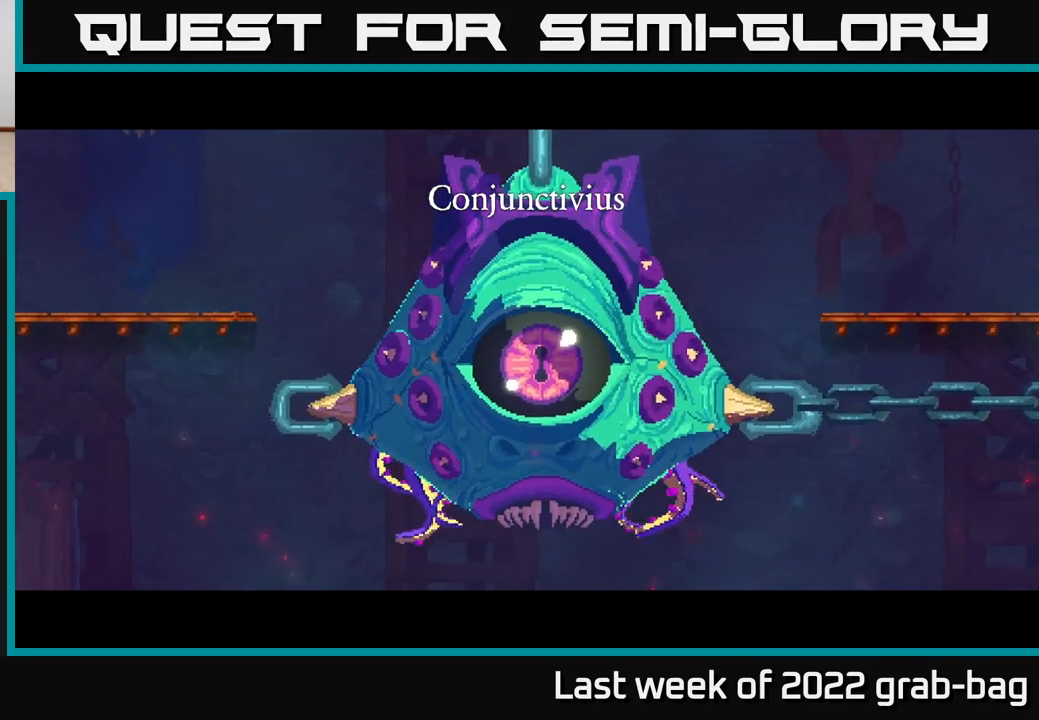
{"buttons": [], "left_stick": "right", "right_stick": "center", "events": []}
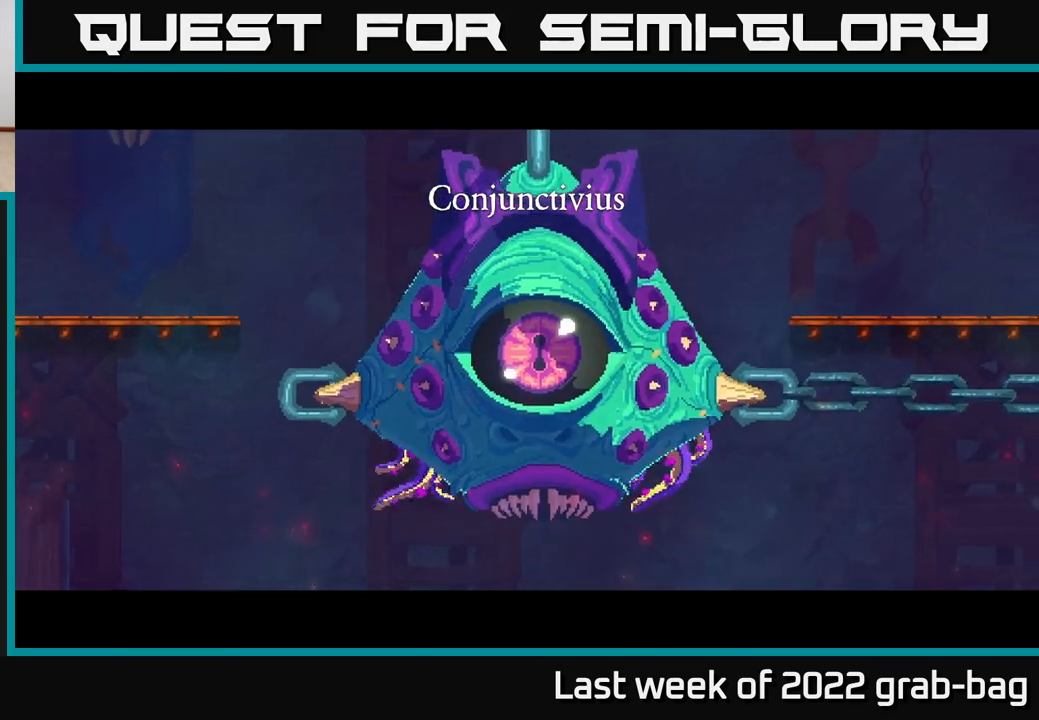
{"buttons": [], "left_stick": "right", "right_stick": "center", "events": []}
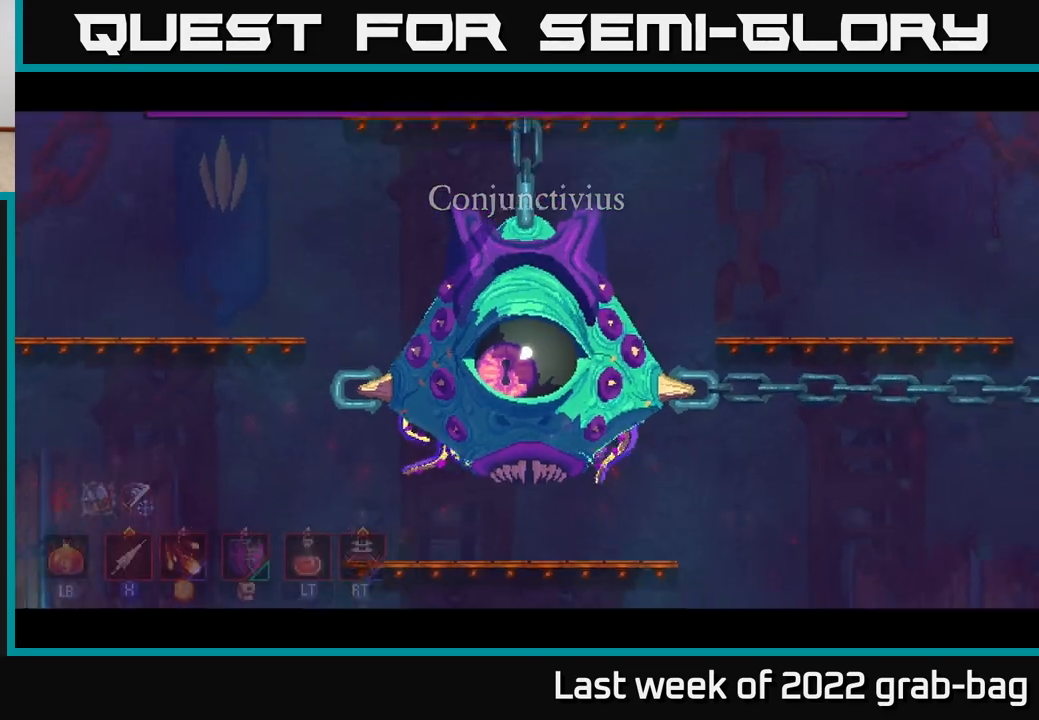
{"buttons": [], "left_stick": "right", "right_stick": "center", "events": []}
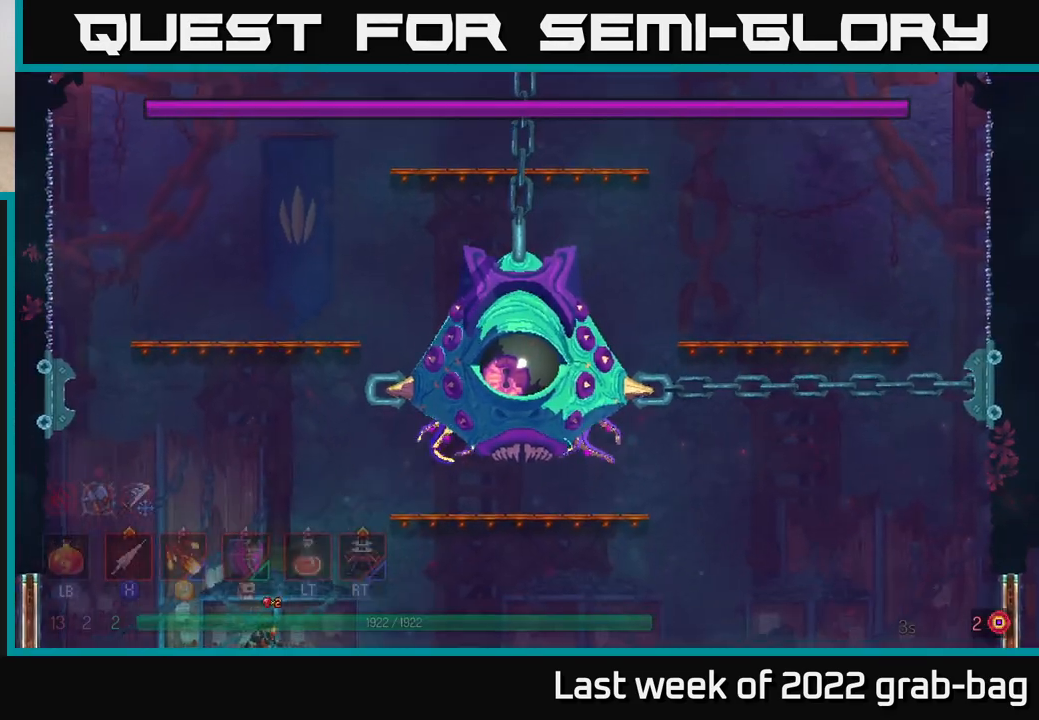
{"buttons": ["A"], "left_stick": "right", "right_stick": "center", "events": [[200, "A", "down"], [417, "A", "up"], [467, "A", "down"]]}
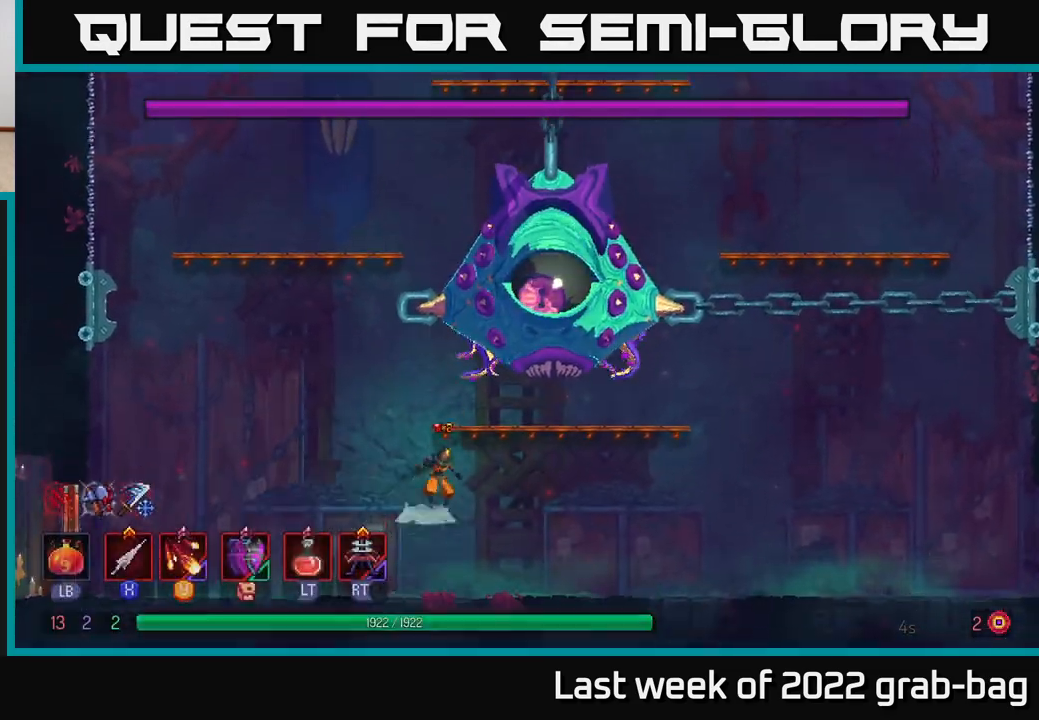
{"buttons": ["X"], "left_stick": "up-right", "right_stick": "center", "events": [[17, "left_stick", "up-right"], [67, "X", "down"], [117, "A", "up"], [167, "X", "up"], [283, "X", "down"], [350, "X", "up"], [450, "X", "down"]]}
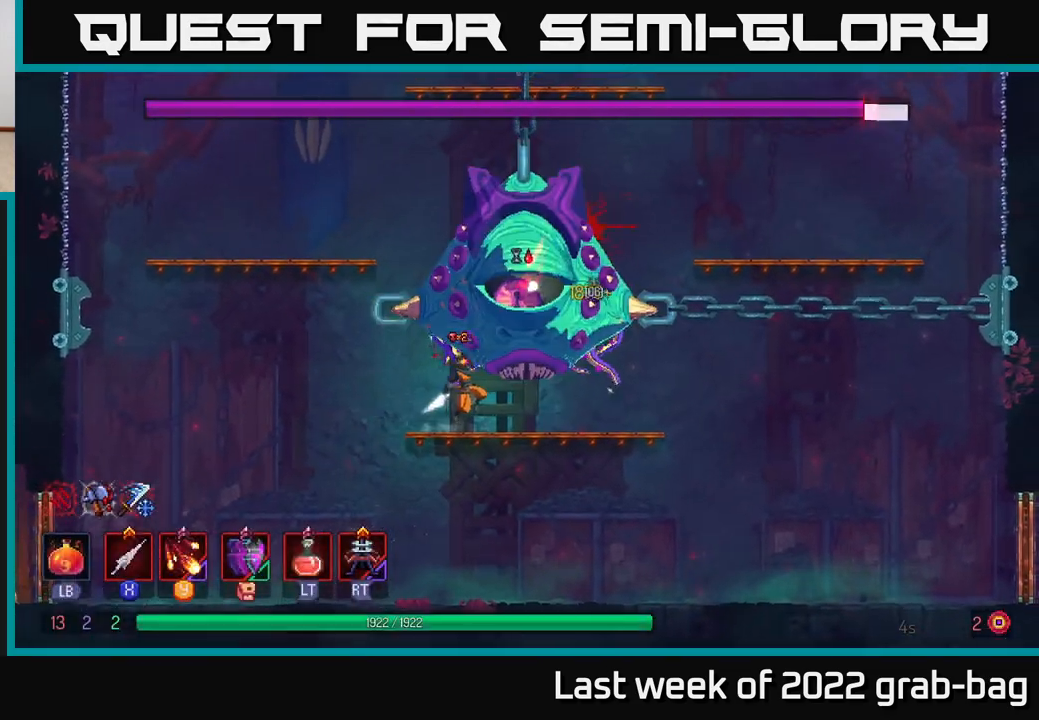
{"buttons": ["A"], "left_stick": "up", "right_stick": "center", "events": [[17, "X", "up"], [100, "X", "down"], [183, "X", "up"], [250, "left_stick", "up"], [267, "X", "down"], [350, "X", "up"], [483, "A", "down"]]}
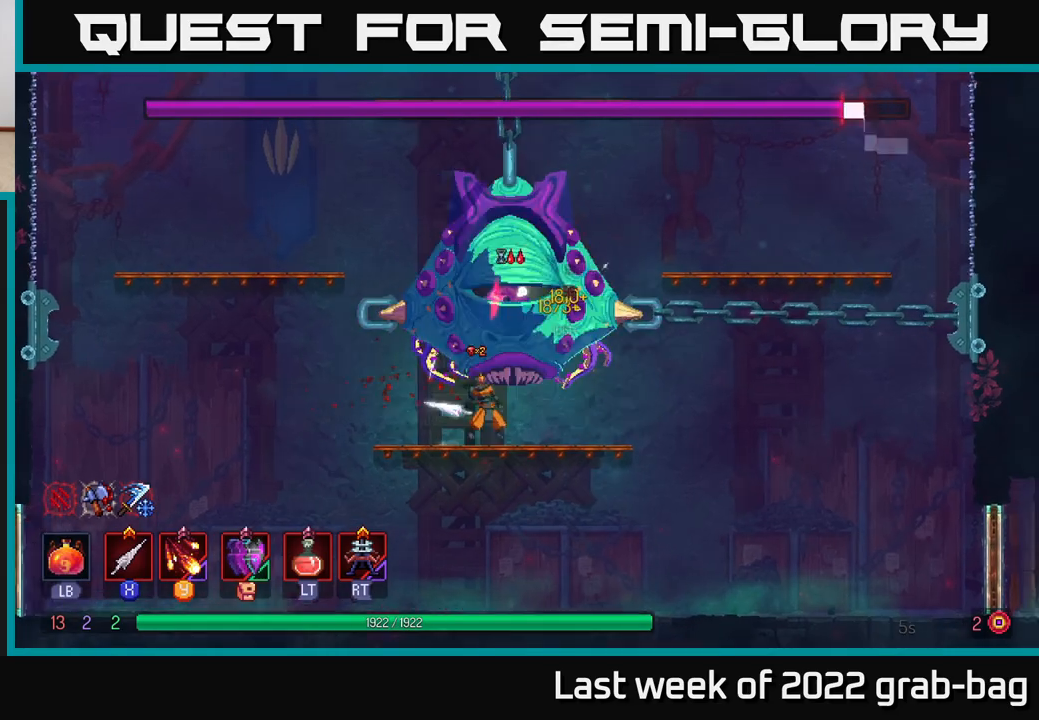
{"buttons": [], "left_stick": "up-right", "right_stick": "center", "events": [[67, "X", "down"], [117, "A", "up"], [167, "X", "up"], [250, "X", "down"], [333, "X", "up"], [400, "X", "down"], [417, "left_stick", "up-right"], [500, "X", "up"]]}
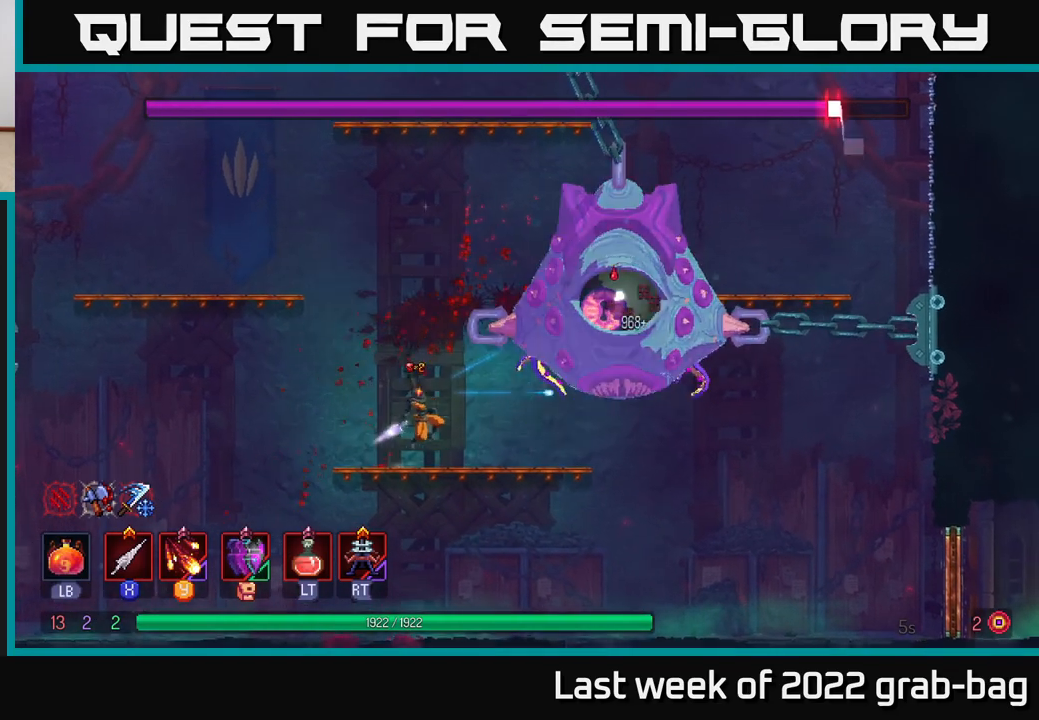
{"buttons": [], "left_stick": "left", "right_stick": "center", "events": [[267, "left_stick", "up-left"], [317, "left_stick", "left"]]}
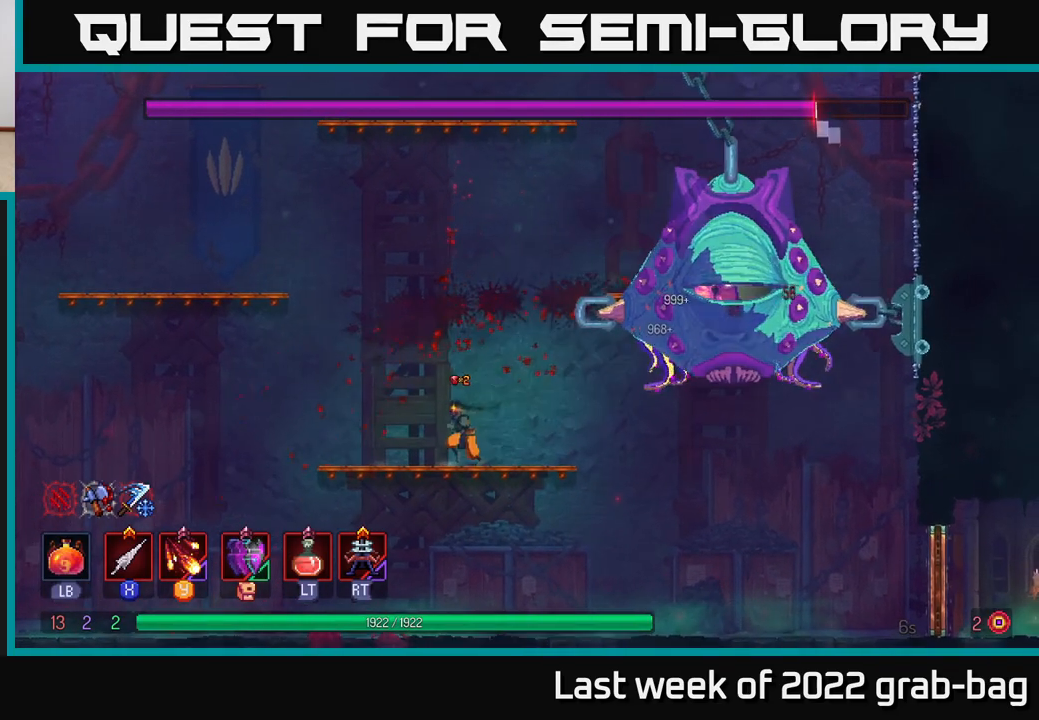
{"buttons": [], "left_stick": "left", "right_stick": "center", "events": [[367, "B", "down"], [417, "B", "up"]]}
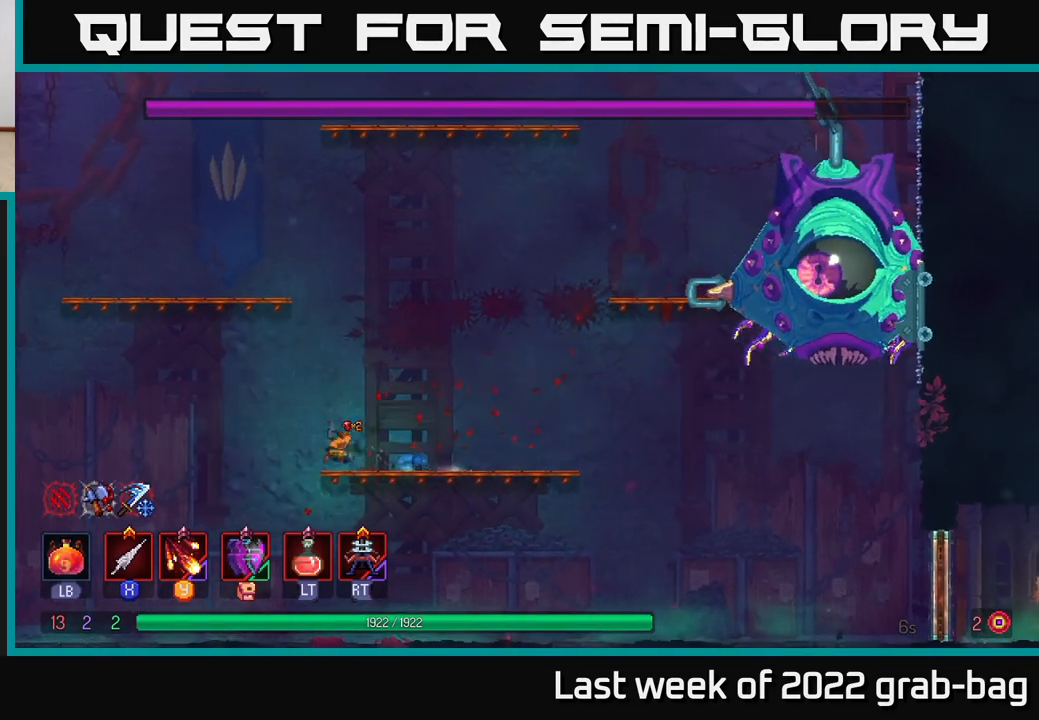
{"buttons": [], "left_stick": "right", "right_stick": "center", "events": [[183, "left_stick", "right"], [350, "A", "down"], [500, "A", "up"]]}
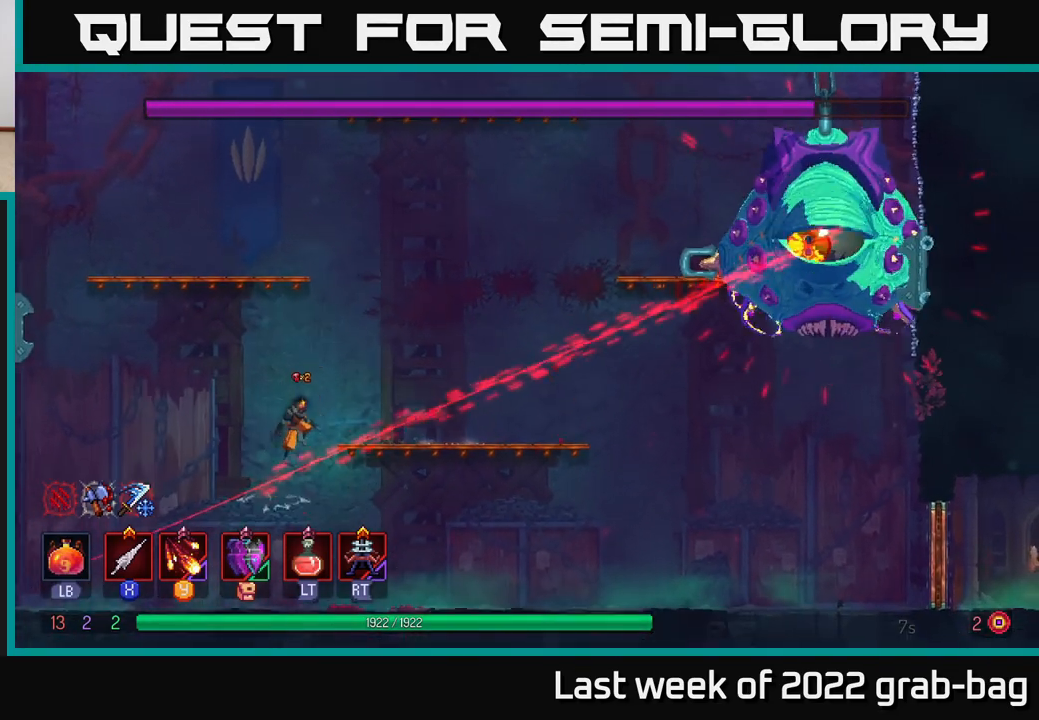
{"buttons": ["A"], "left_stick": "left", "right_stick": "center", "events": [[283, "left_stick", "left"], [367, "A", "down"]]}
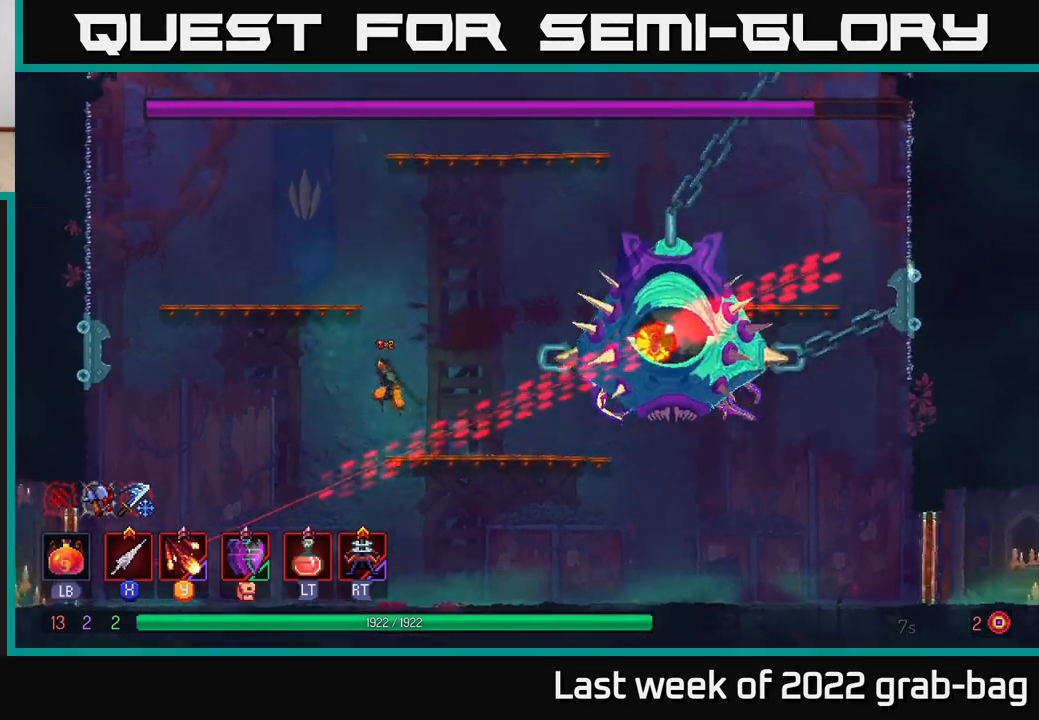
{"buttons": [], "left_stick": "right", "right_stick": "center", "events": [[83, "A", "up"], [150, "A", "down"], [283, "R2", "down"], [333, "A", "up"], [400, "left_stick", "right"], [417, "R2", "up"]]}
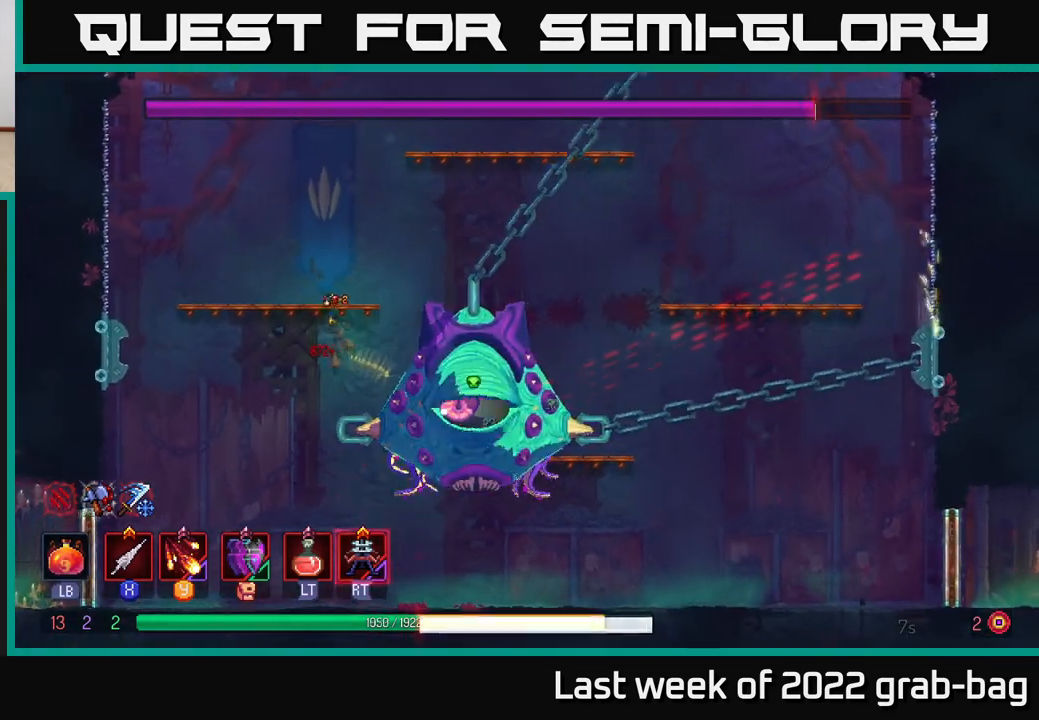
{"buttons": ["A", "X"], "left_stick": "right", "right_stick": "center", "events": [[33, "A", "down"], [200, "A", "up"], [433, "X", "down"], [500, "A", "down"]]}
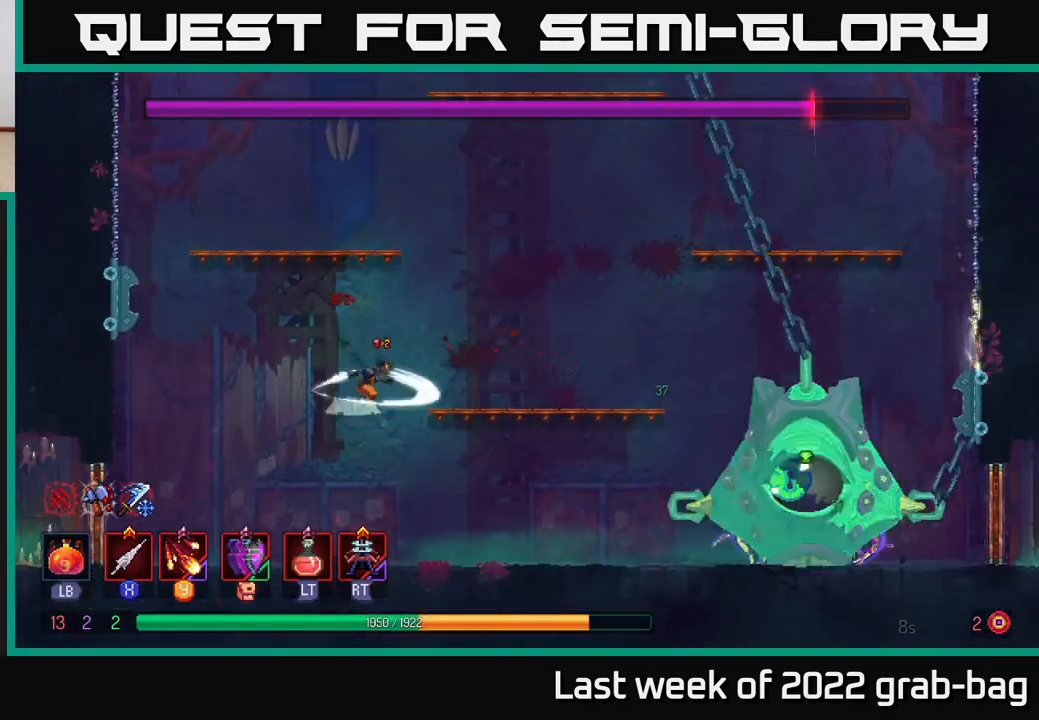
{"buttons": [], "left_stick": "right", "right_stick": "center", "events": [[17, "X", "up"], [150, "A", "up"], [233, "Y", "down"], [350, "Y", "up"]]}
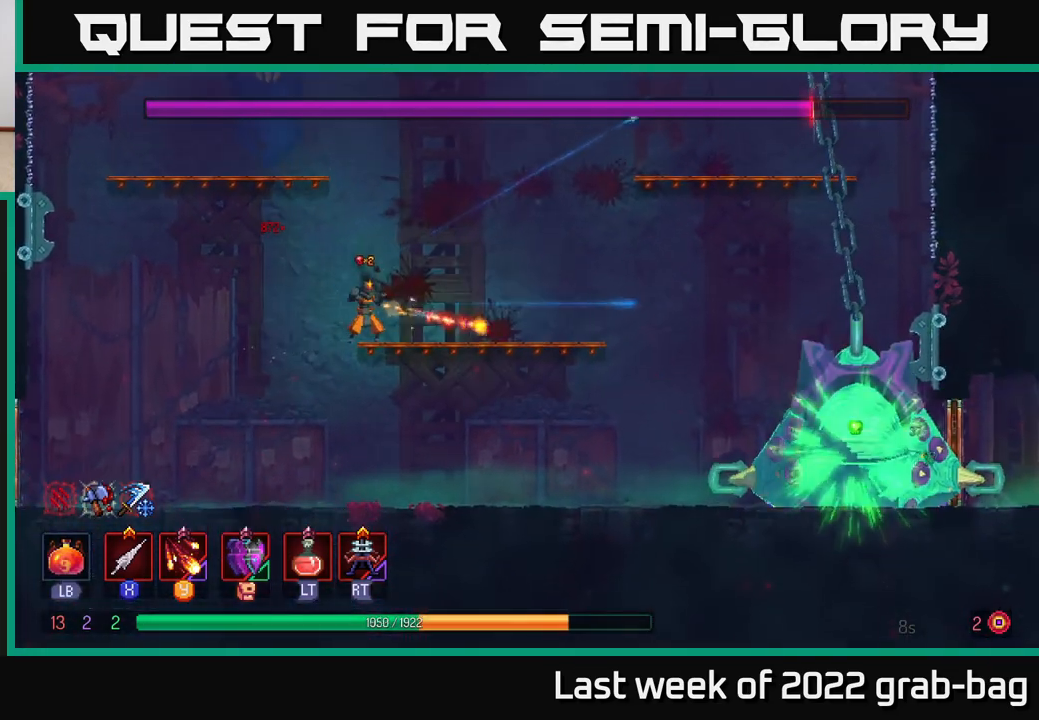
{"buttons": [], "left_stick": "right", "right_stick": "center", "events": [[183, "Y", "down"], [267, "Y", "up"]]}
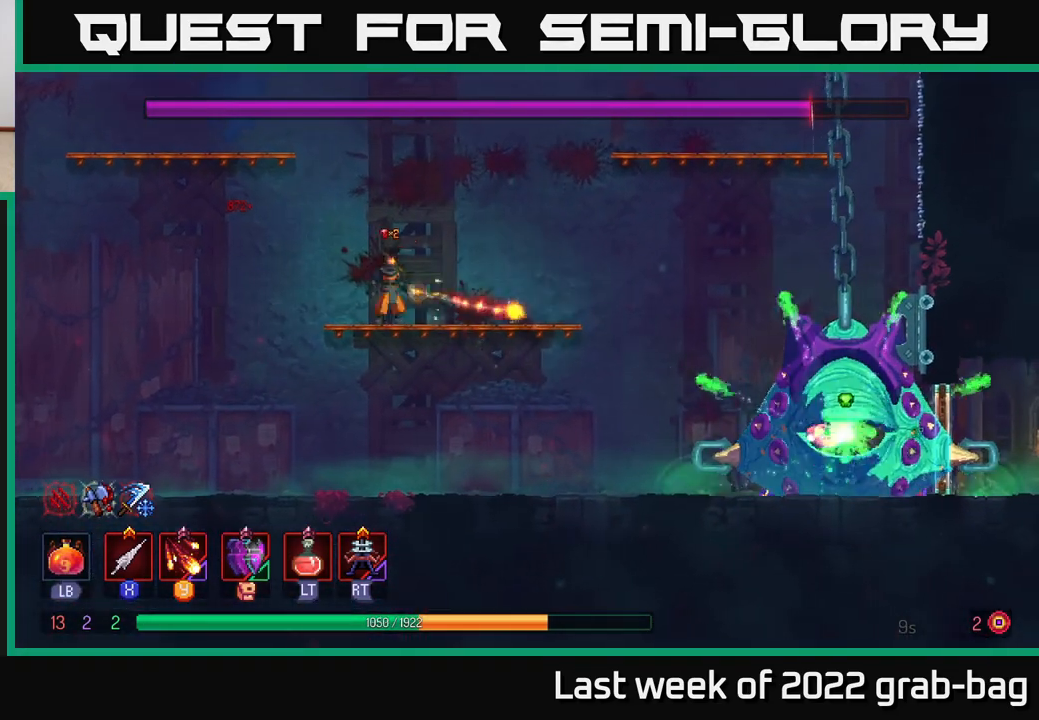
{"buttons": ["A"], "left_stick": "center", "right_stick": "center", "events": [[400, "left_stick", "center"], [417, "A", "down"]]}